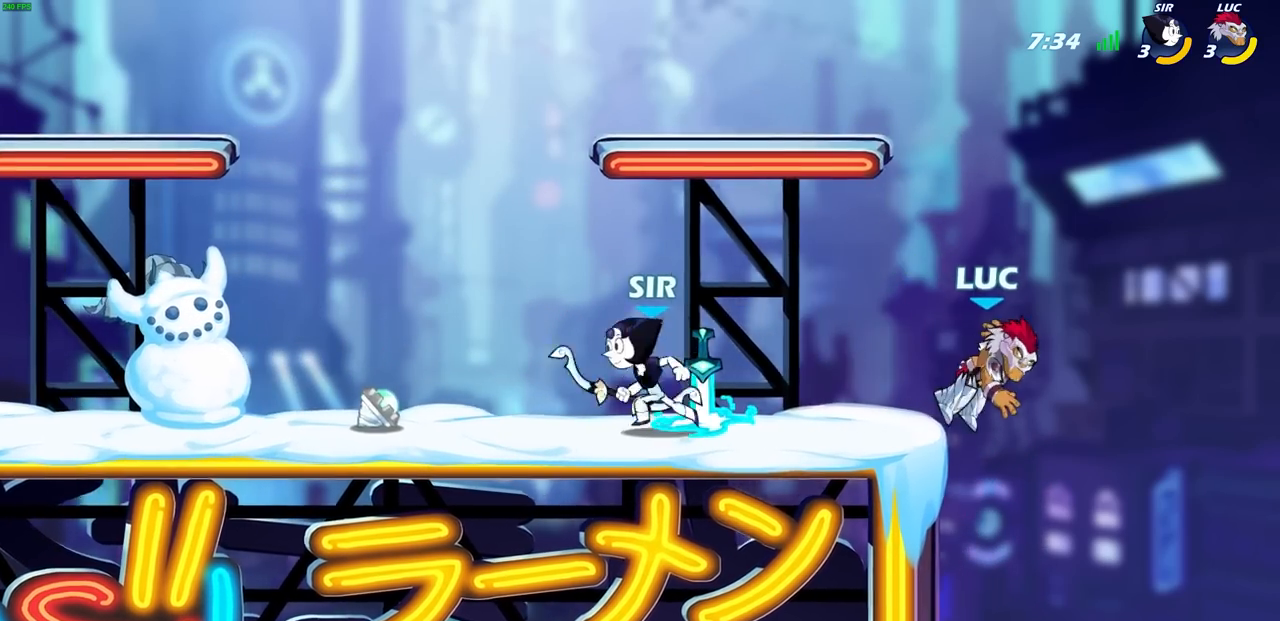
Gameplay with a controller (PlayStation layout); each line is a JSON object with the inputs held at the frame after it. "events" lists button and stick changes between this image and that frame as [ms after this image, input, new state], when the widget could be followed in between. Not read: right_stick.
{"buttons": [], "left_stick": "center", "events": [[433, "L1", "down"], [483, "L1", "up"]]}
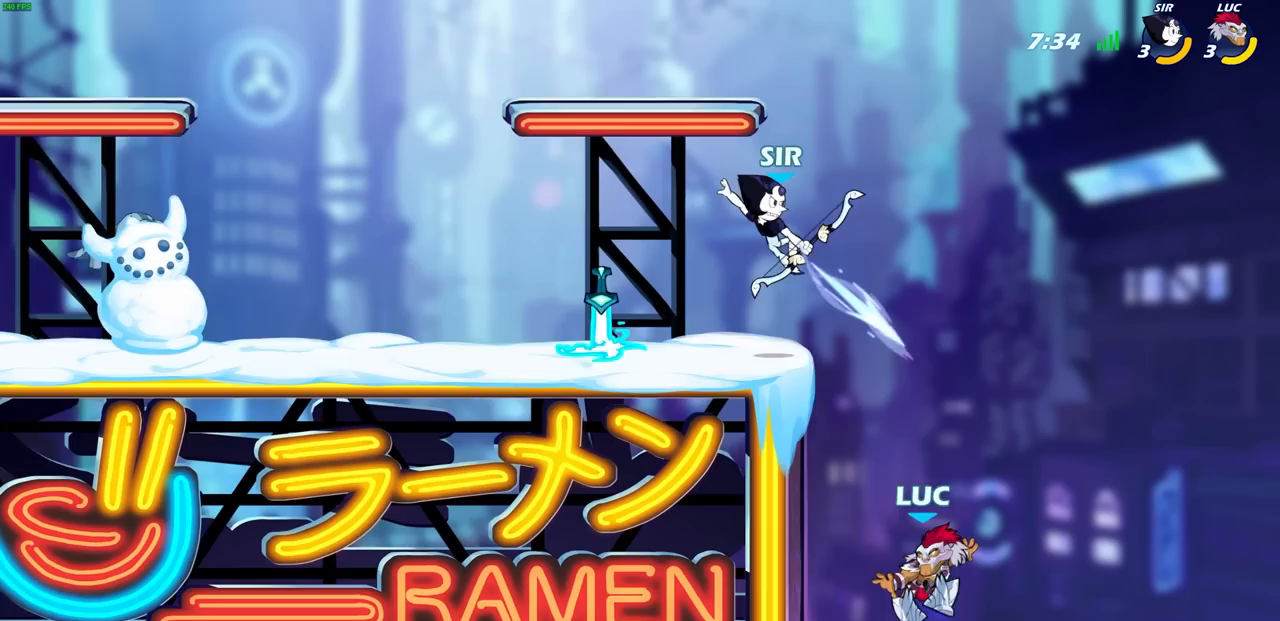
{"buttons": [], "left_stick": "left", "events": [[50, "CROSS", "down"], [167, "CROSS", "up"], [200, "left_stick", "left"], [350, "CROSS", "down"], [433, "CIRCLE", "down"], [433, "CROSS", "up"], [467, "CIRCLE", "up"]]}
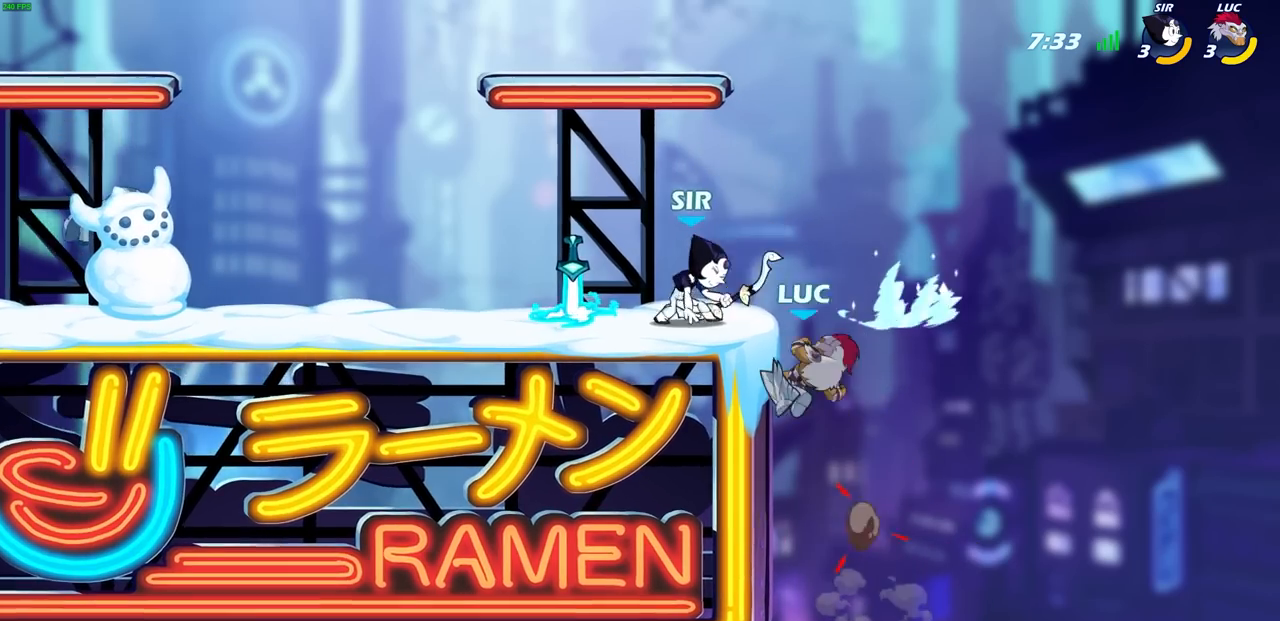
{"buttons": [], "left_stick": "center", "events": [[217, "left_stick", "up-left"], [383, "left_stick", "center"]]}
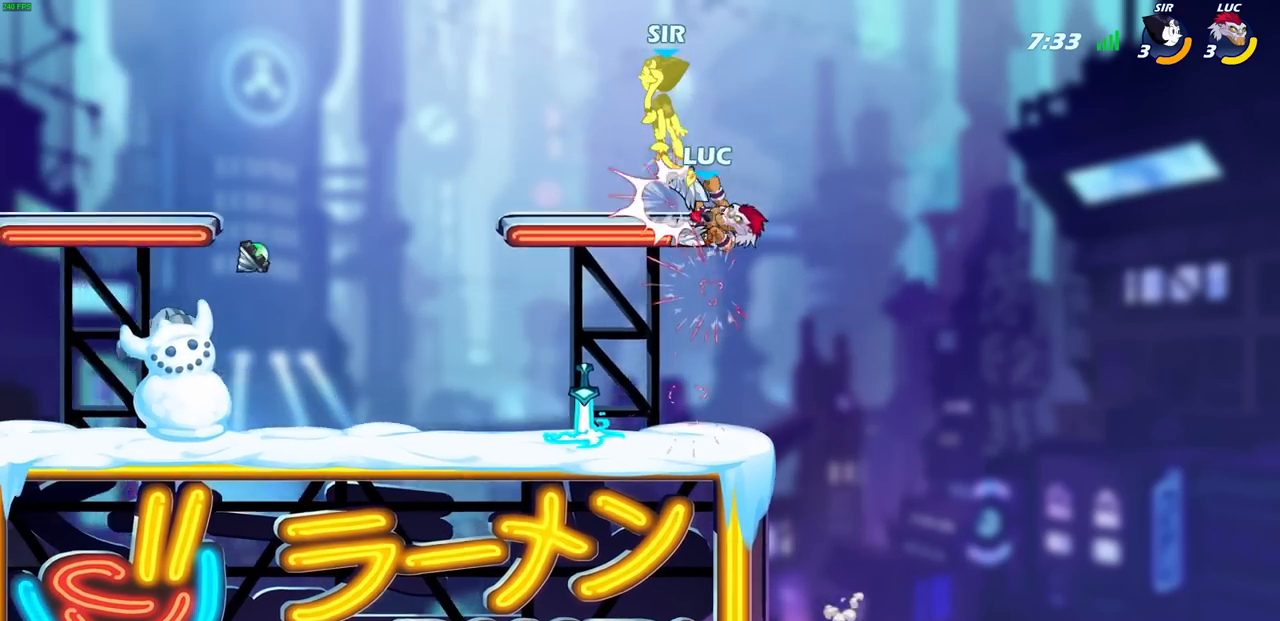
{"buttons": ["CIRCLE", "R1", "R2"], "left_stick": "center", "events": [[100, "left_stick", "up-left"], [317, "left_stick", "center"], [467, "R1", "down"], [467, "R2", "down"], [500, "CIRCLE", "down"]]}
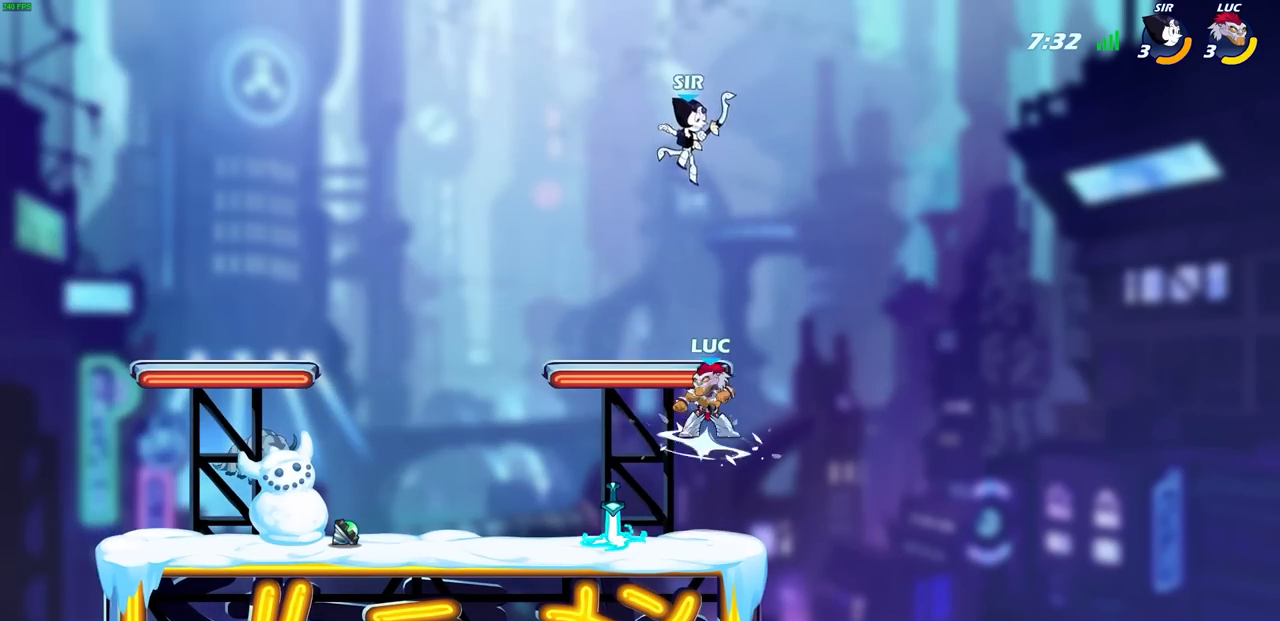
{"buttons": ["L1"], "left_stick": "center", "events": [[50, "CIRCLE", "up"], [67, "R1", "up"], [67, "R2", "up"], [267, "R1", "down"], [417, "L1", "down"], [433, "R1", "up"]]}
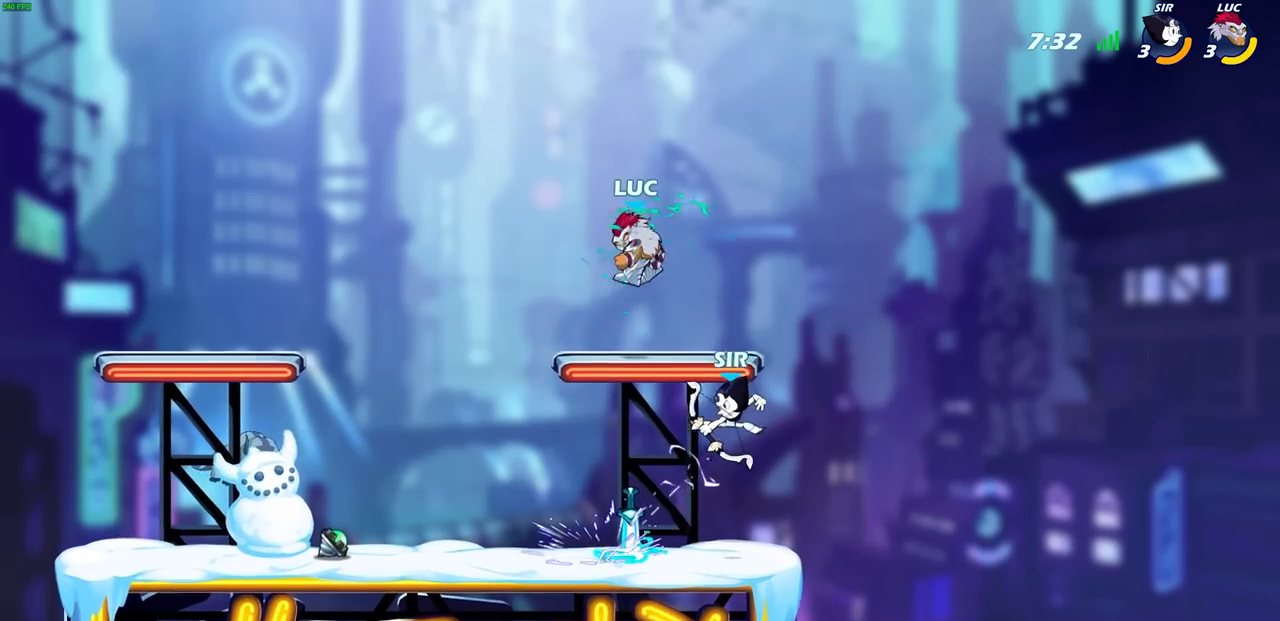
{"buttons": [], "left_stick": "down"}
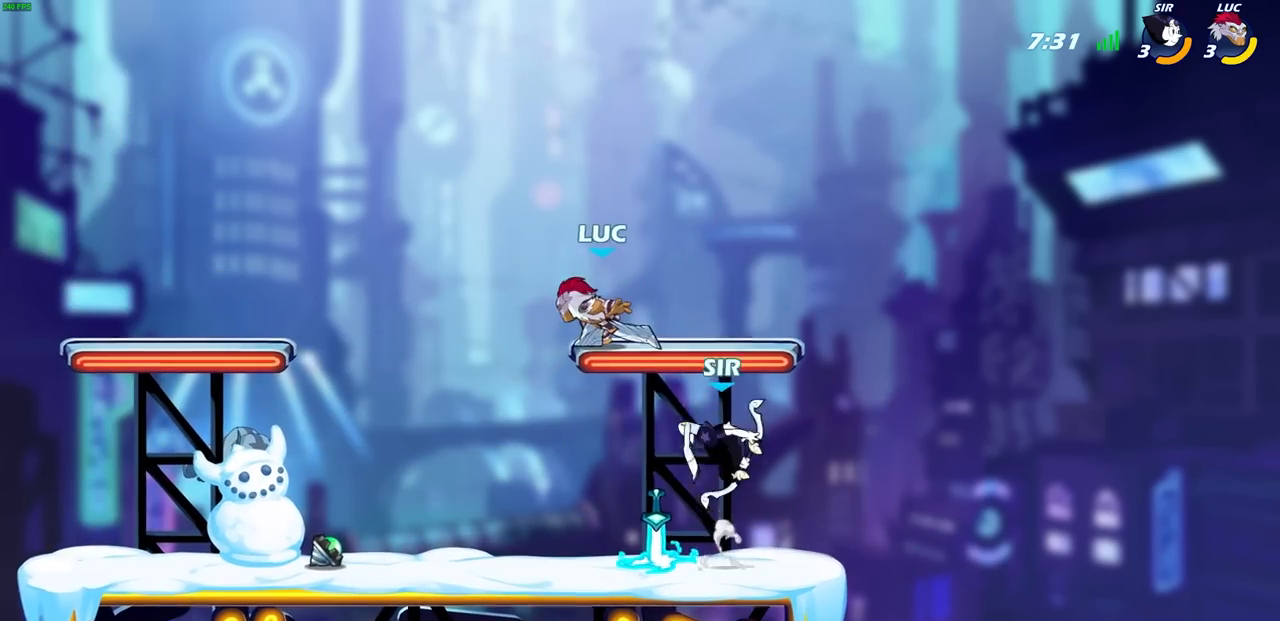
{"buttons": [], "left_stick": "right", "events": [[167, "left_stick", "down-left"], [283, "left_stick", "center"], [400, "left_stick", "right"], [433, "SQUARE", "down"], [500, "SQUARE", "up"]]}
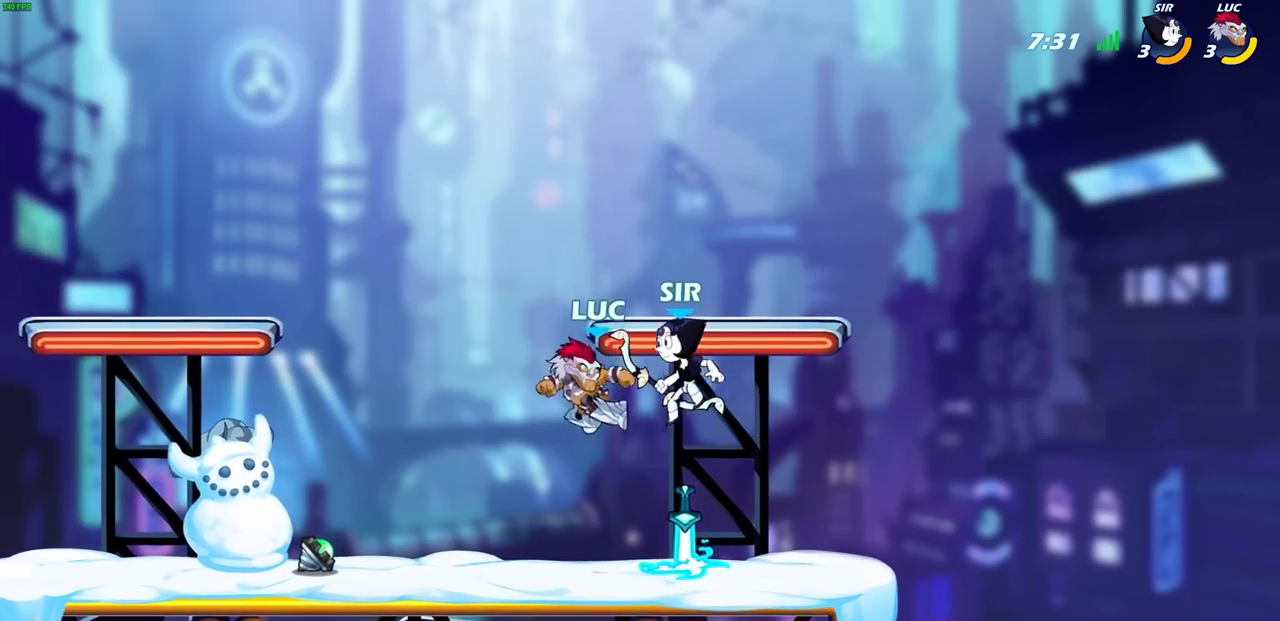
{"buttons": ["R1"], "left_stick": "center", "events": [[33, "left_stick", "center"], [350, "R1", "down"]]}
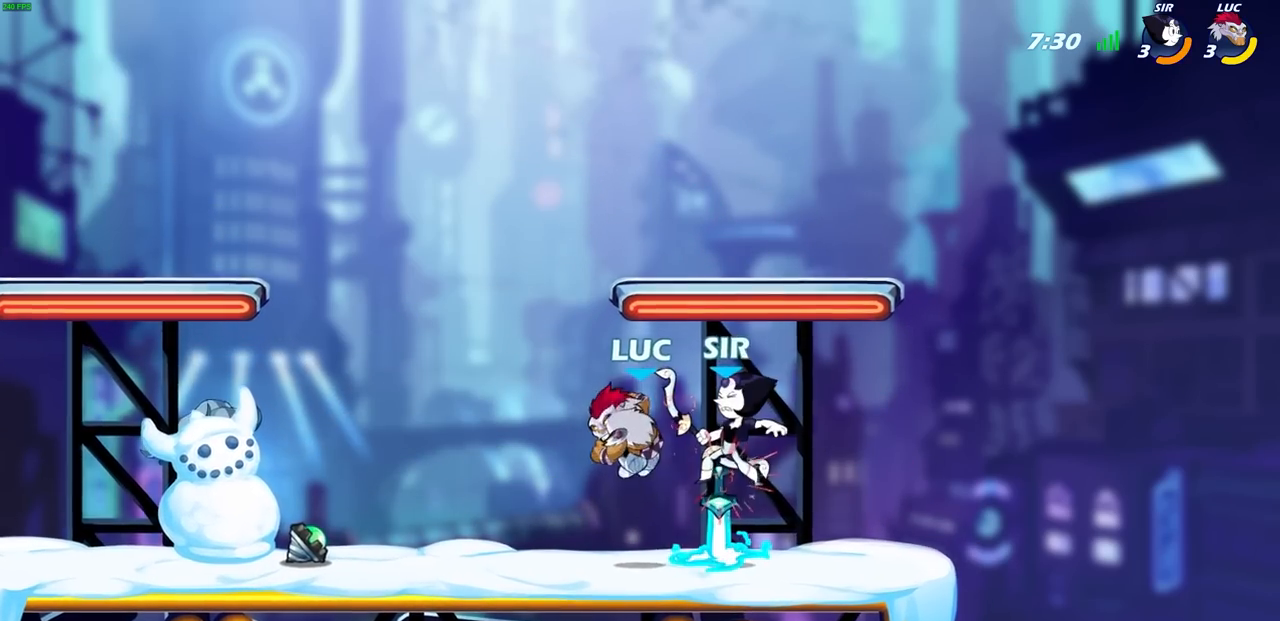
{"buttons": [], "left_stick": "center", "events": [[267, "R1", "up"]]}
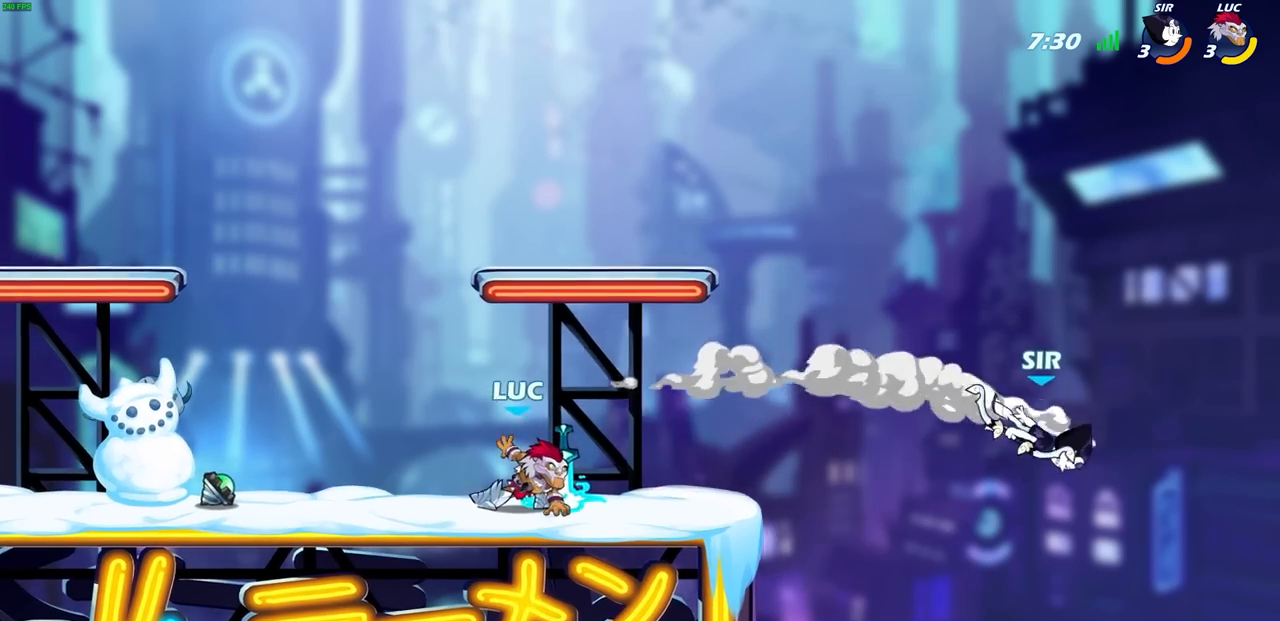
{"buttons": ["R1"], "left_stick": "center", "events": [[133, "R1", "down"], [167, "left_stick", "right"], [250, "R2", "down"], [283, "CIRCLE", "down"], [350, "CIRCLE", "up"], [350, "R2", "up"], [500, "left_stick", "center"]]}
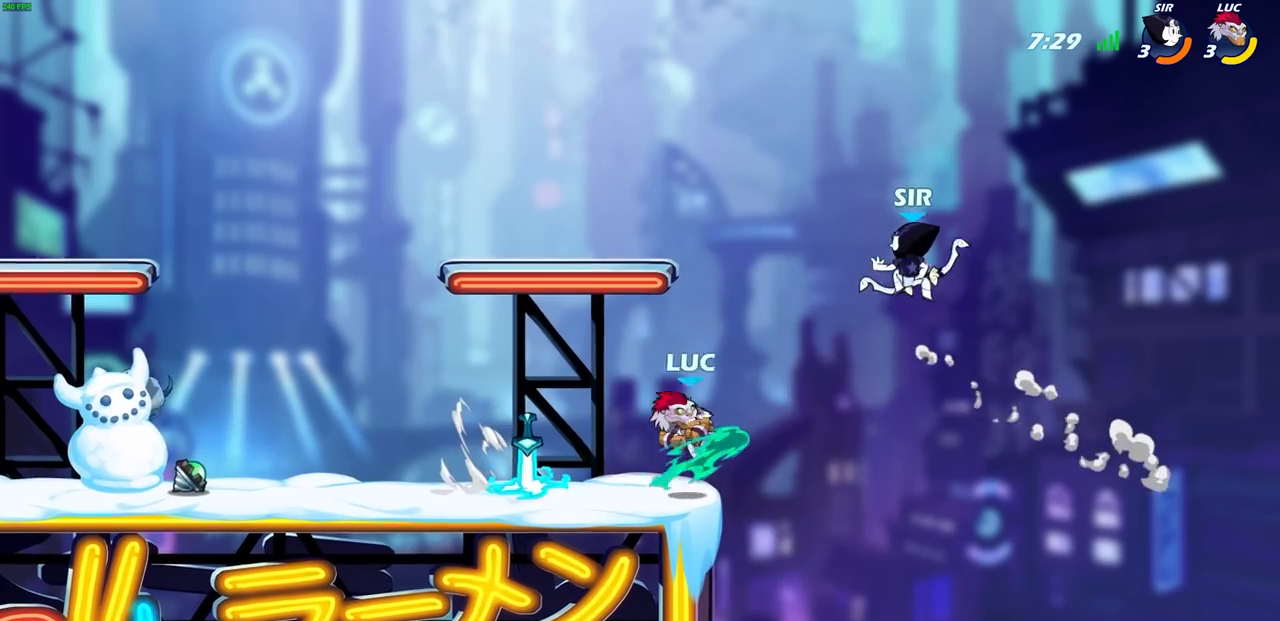
{"buttons": [], "left_stick": "left", "events": [[233, "R1", "up"], [450, "left_stick", "left"]]}
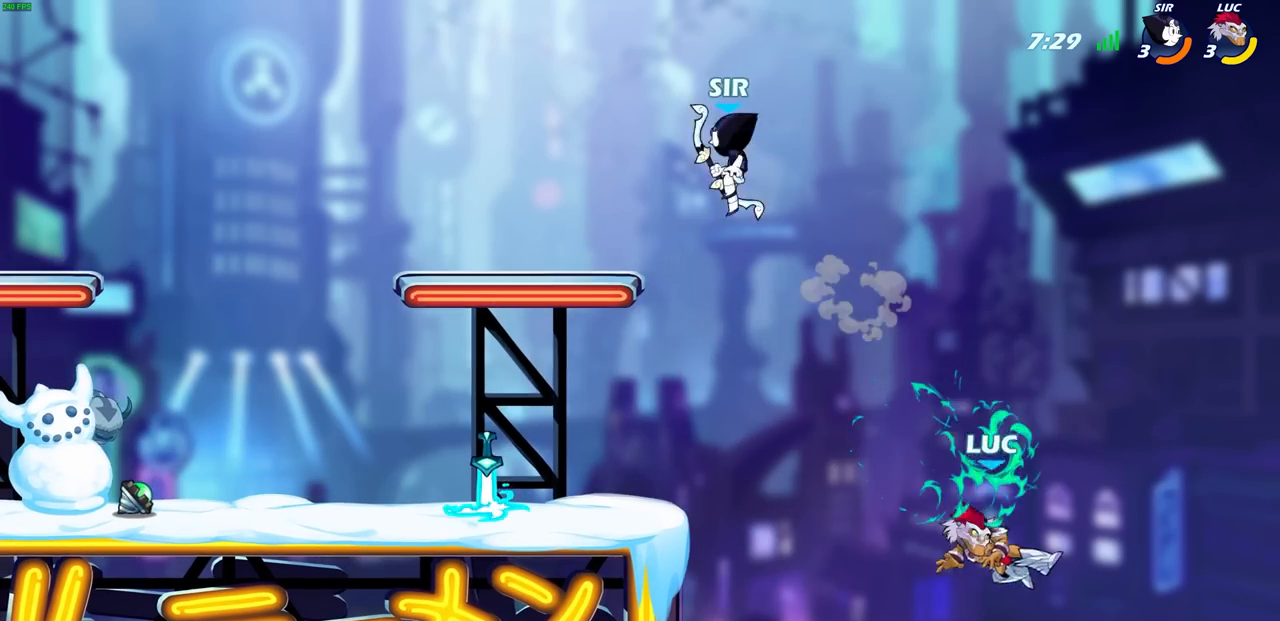
{"buttons": [], "left_stick": "left", "events": [[167, "CROSS", "down"], [317, "CROSS", "up"]]}
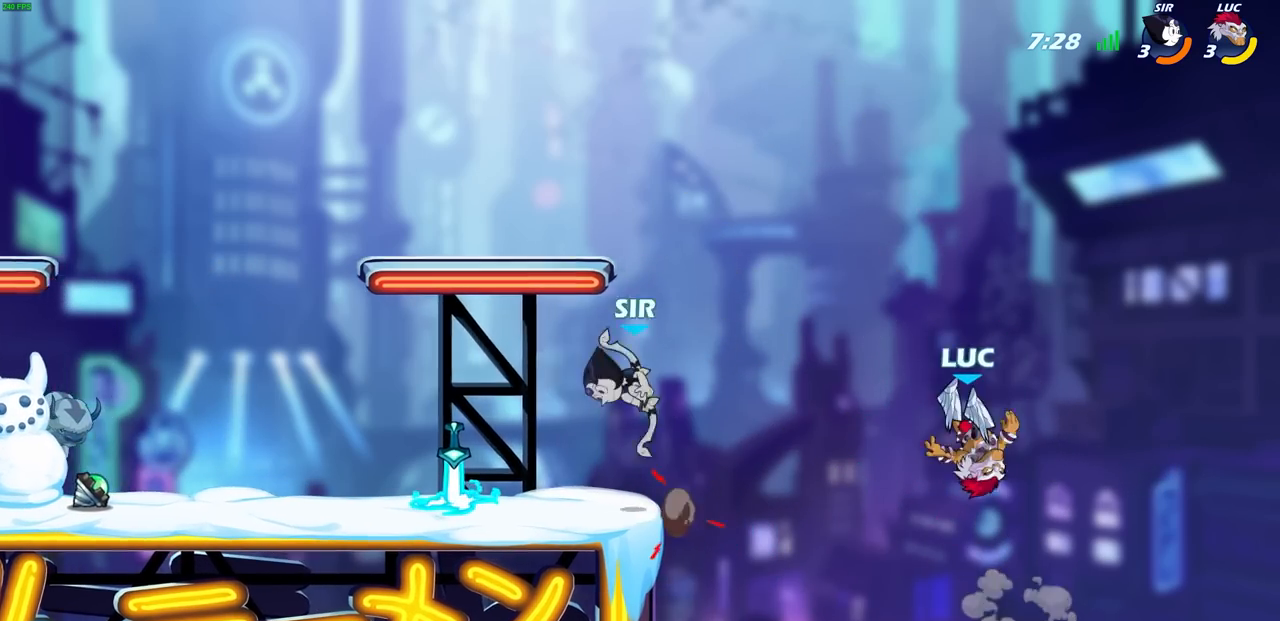
{"buttons": ["CROSS"], "left_stick": "left", "events": [[17, "left_stick", "down-left"], [383, "left_stick", "left"], [483, "CROSS", "down"]]}
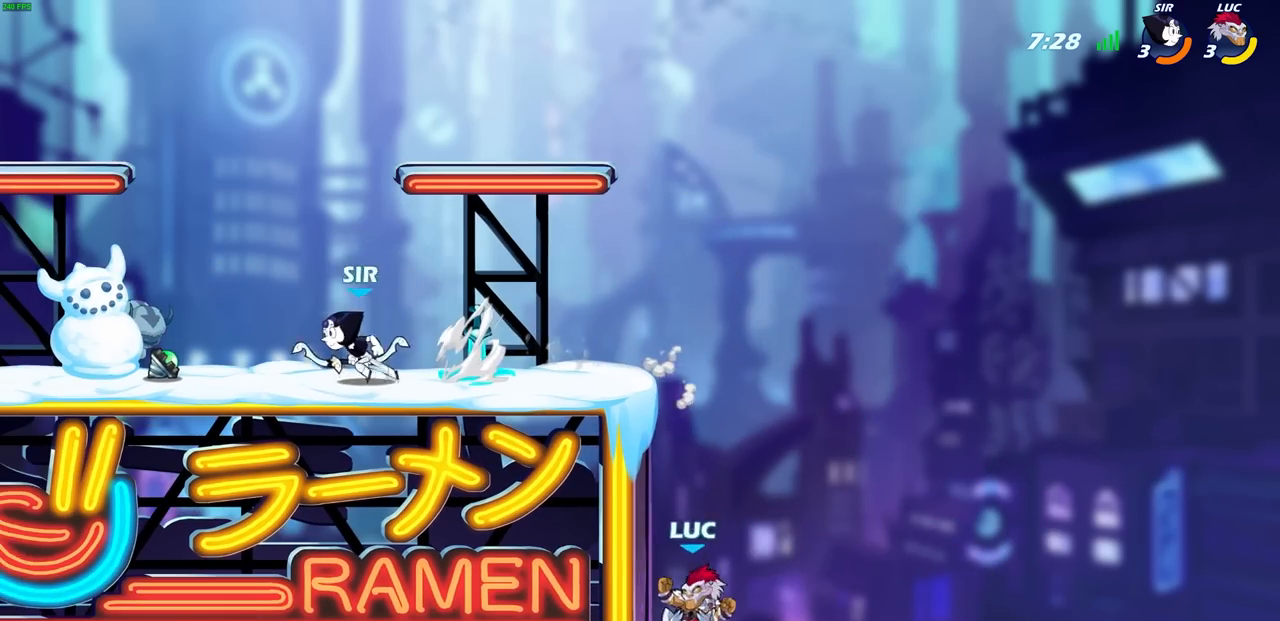
{"buttons": [], "left_stick": "up", "events": [[117, "left_stick", "up-right"], [150, "CROSS", "up"], [217, "CROSS", "down"], [250, "left_stick", "up-left"], [400, "CROSS", "up"], [467, "left_stick", "up"]]}
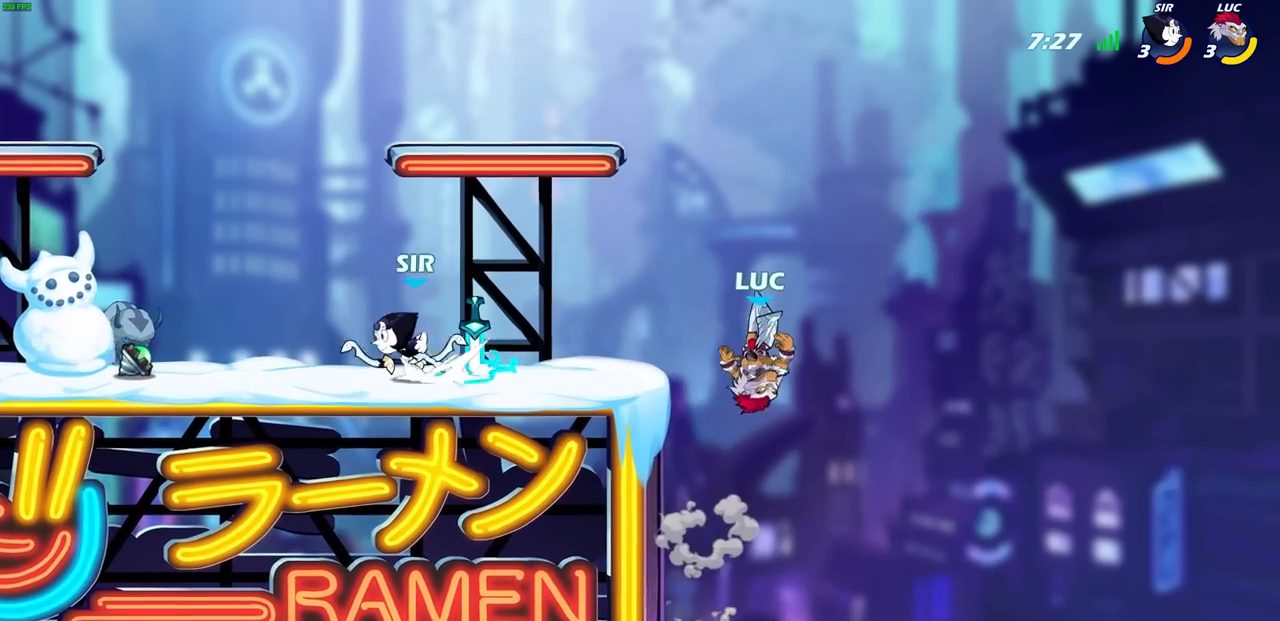
{"buttons": ["L1"], "left_stick": "center", "events": [[17, "left_stick", "up-right"], [117, "left_stick", "center"], [350, "R1", "down"], [350, "R2", "down"], [383, "L1", "down"], [383, "left_stick", "down-left"], [433, "CIRCLE", "down"], [467, "R1", "up"], [467, "R2", "up"], [500, "CIRCLE", "up"], [500, "left_stick", "center"]]}
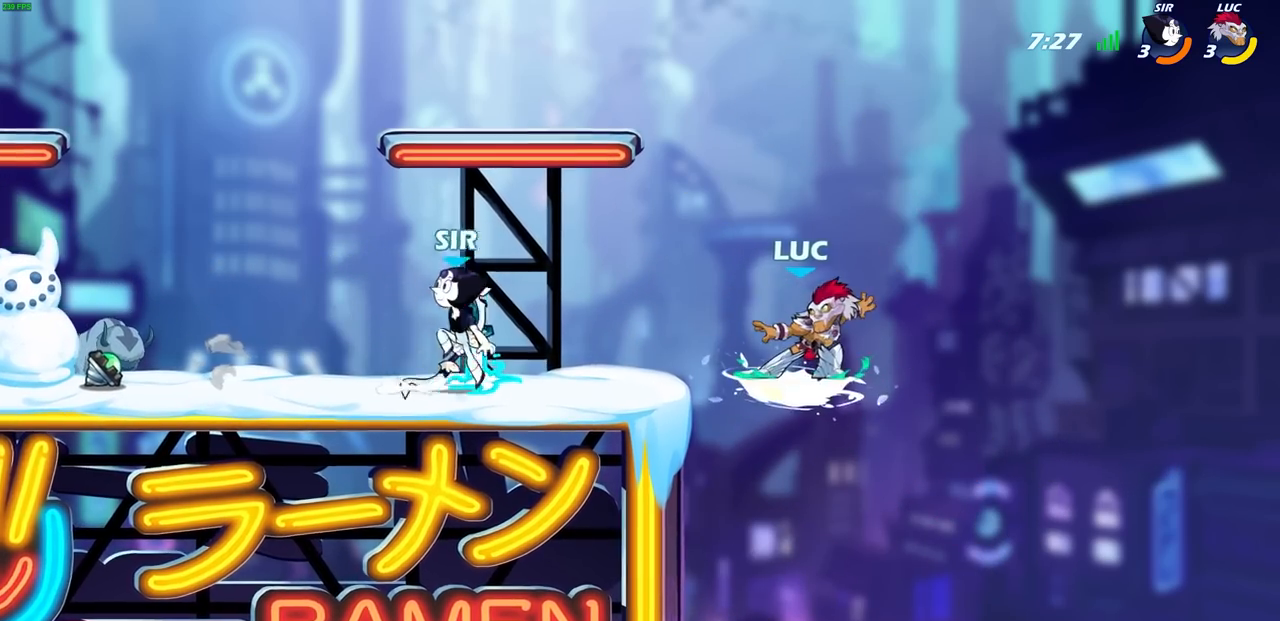
{"buttons": [], "left_stick": "center", "events": [[317, "L1", "up"]]}
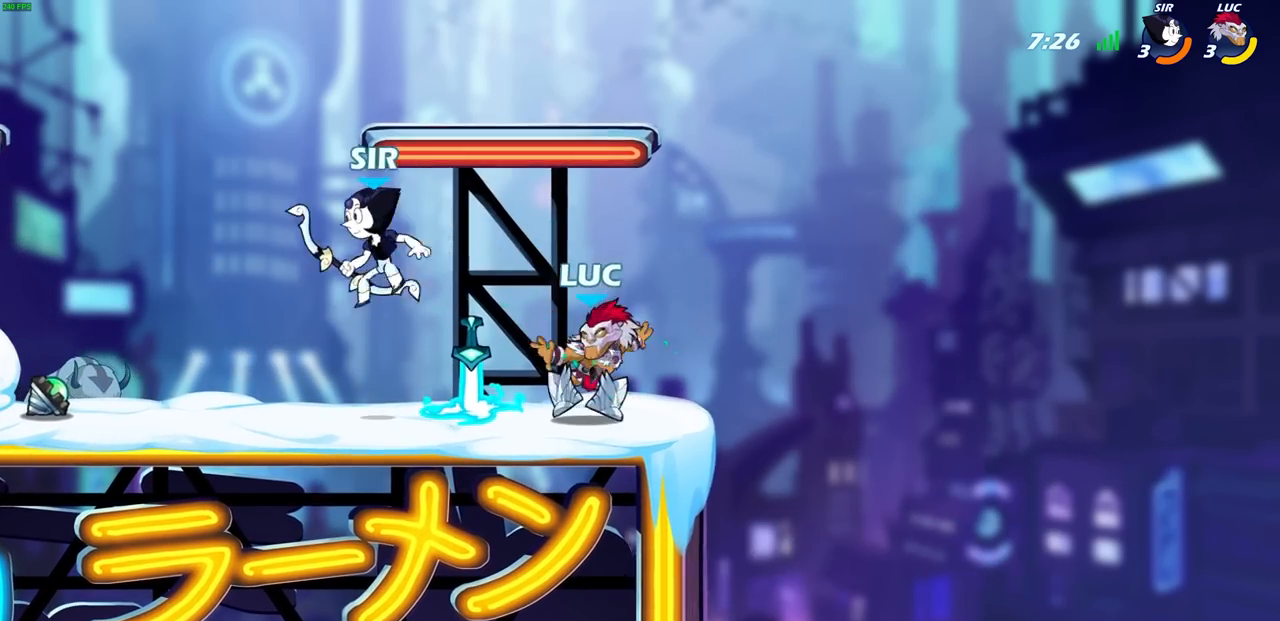
{"buttons": ["SQUARE"], "left_stick": "center", "events": [[100, "R1", "down"], [183, "SQUARE", "down"], [267, "SQUARE", "up"], [300, "R1", "up"], [400, "SQUARE", "down"]]}
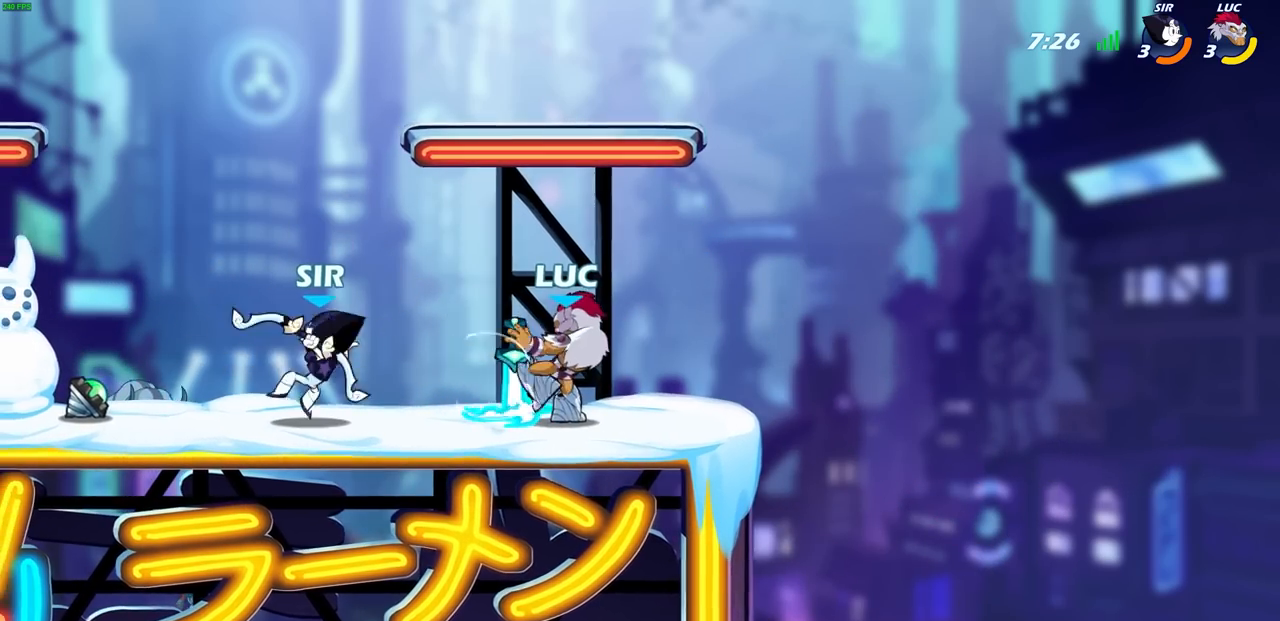
{"buttons": [], "left_stick": "up-left", "events": [[17, "SQUARE", "up"], [167, "left_stick", "right"], [333, "CROSS", "down"], [417, "left_stick", "up"], [483, "left_stick", "up-left"], [500, "CROSS", "up"]]}
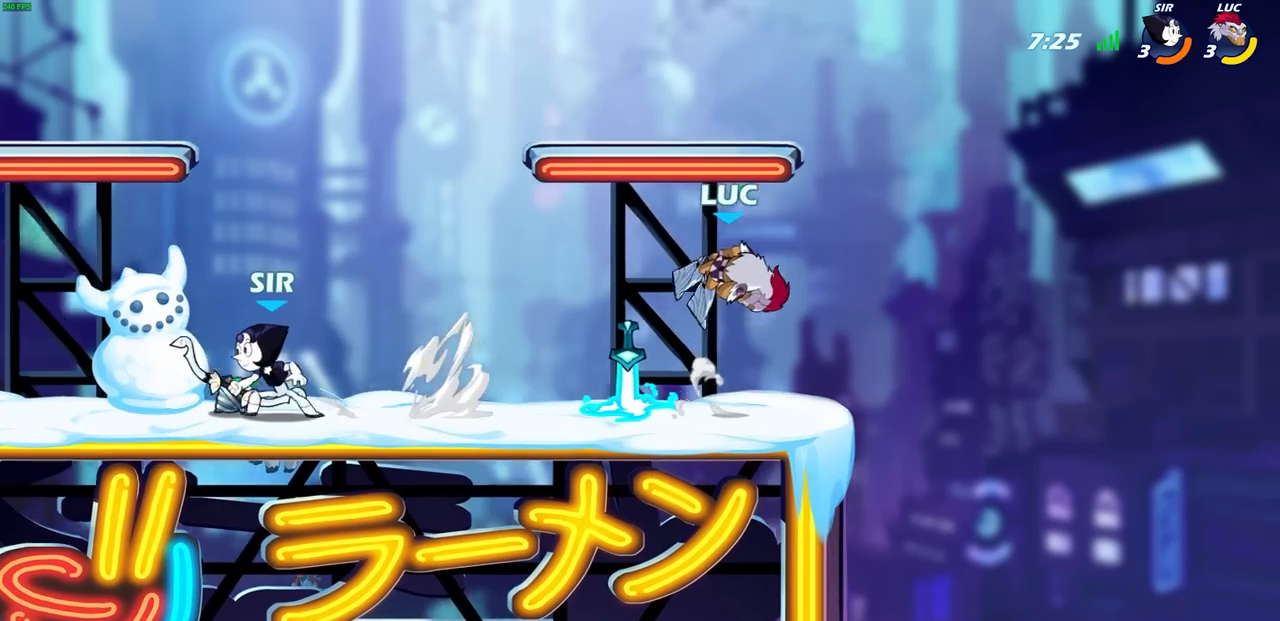
{"buttons": [], "left_stick": "down-left", "events": [[233, "CROSS", "down"], [383, "CROSS", "up"], [467, "left_stick", "down-left"]]}
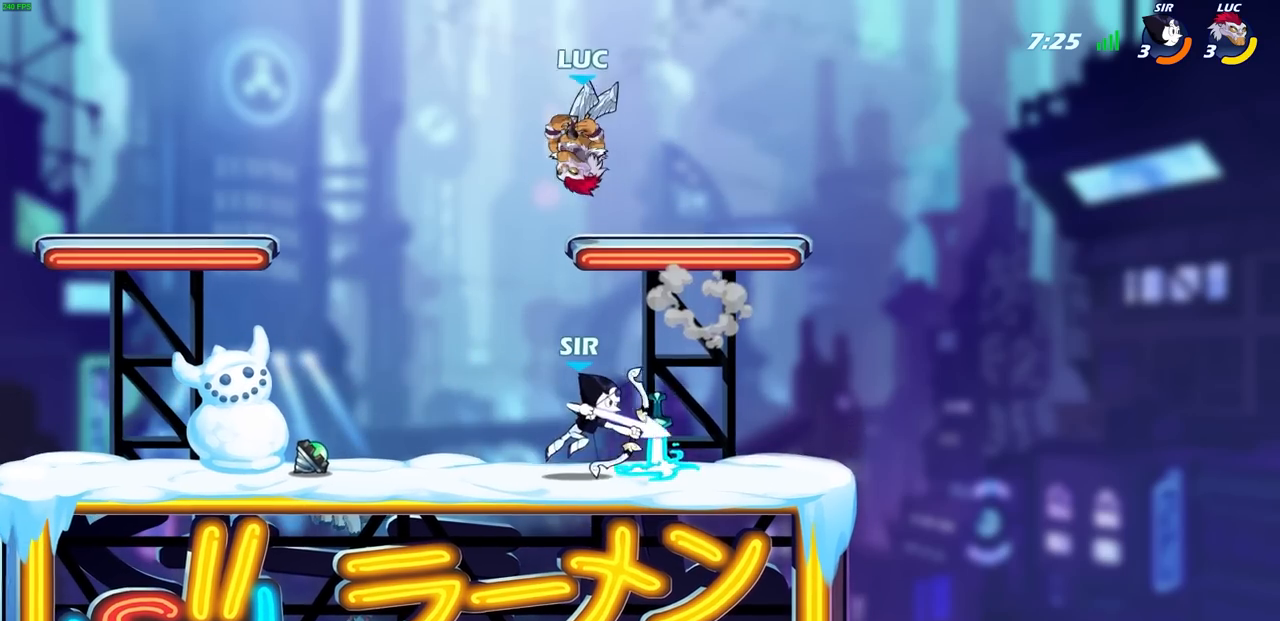
{"buttons": ["L1"], "left_stick": "left", "events": [[117, "left_stick", "down-right"], [167, "left_stick", "right"], [350, "L1", "down"], [433, "left_stick", "left"]]}
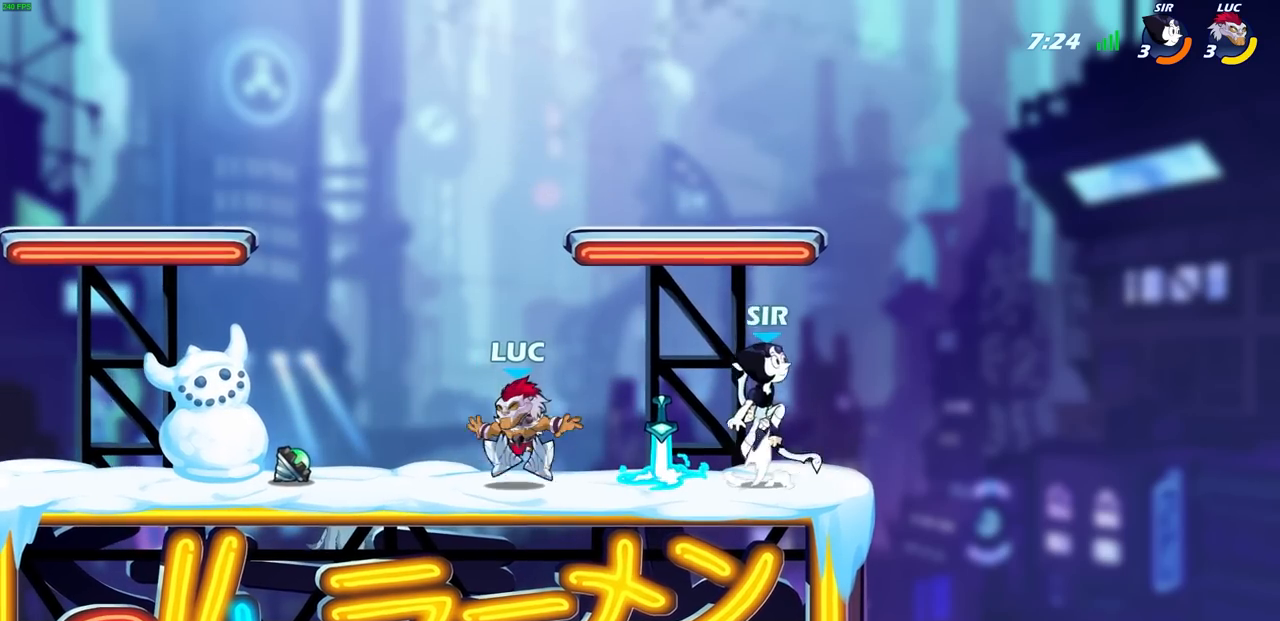
{"buttons": [], "left_stick": "center", "events": [[50, "L1", "up"], [200, "R1", "down"], [200, "left_stick", "right"], [250, "R1", "up"], [300, "R1", "down"], [300, "R2", "down"], [317, "CROSS", "down"], [333, "left_stick", "center"], [367, "R2", "up"], [367, "SQUARE", "down"], [383, "CROSS", "up"], [417, "R1", "up"], [417, "SQUARE", "up"]]}
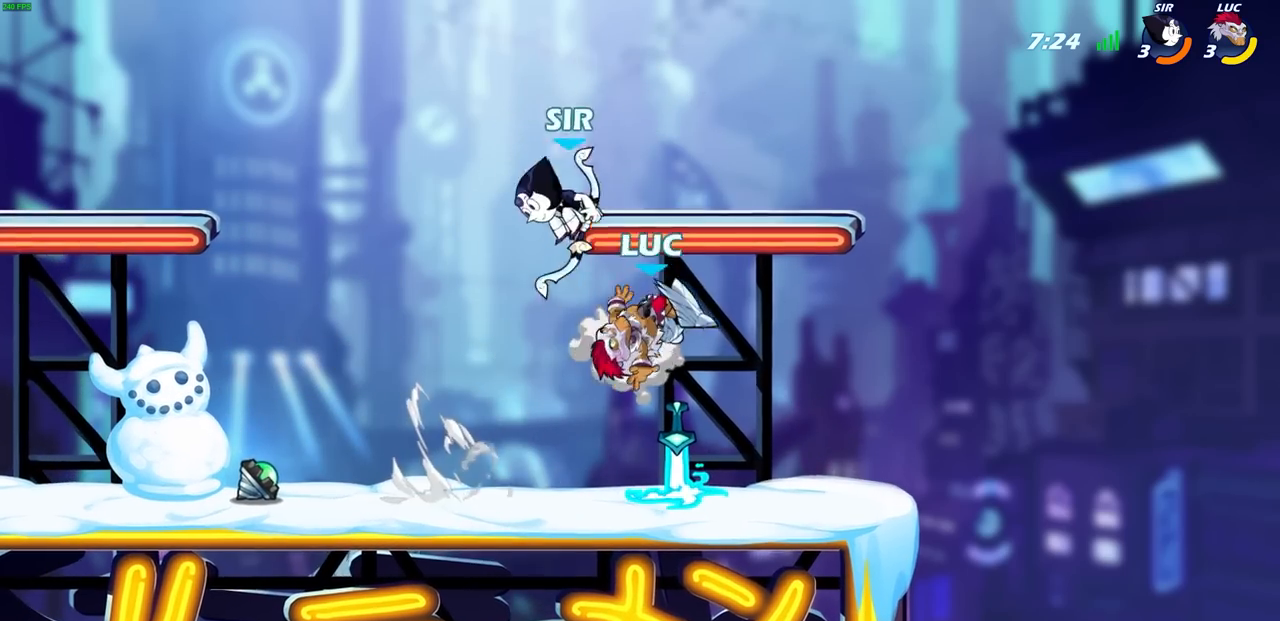
{"buttons": ["CROSS"], "left_stick": "up-left", "events": [[50, "left_stick", "left"], [383, "left_stick", "right"], [500, "CROSS", "down"], [500, "left_stick", "up-left"]]}
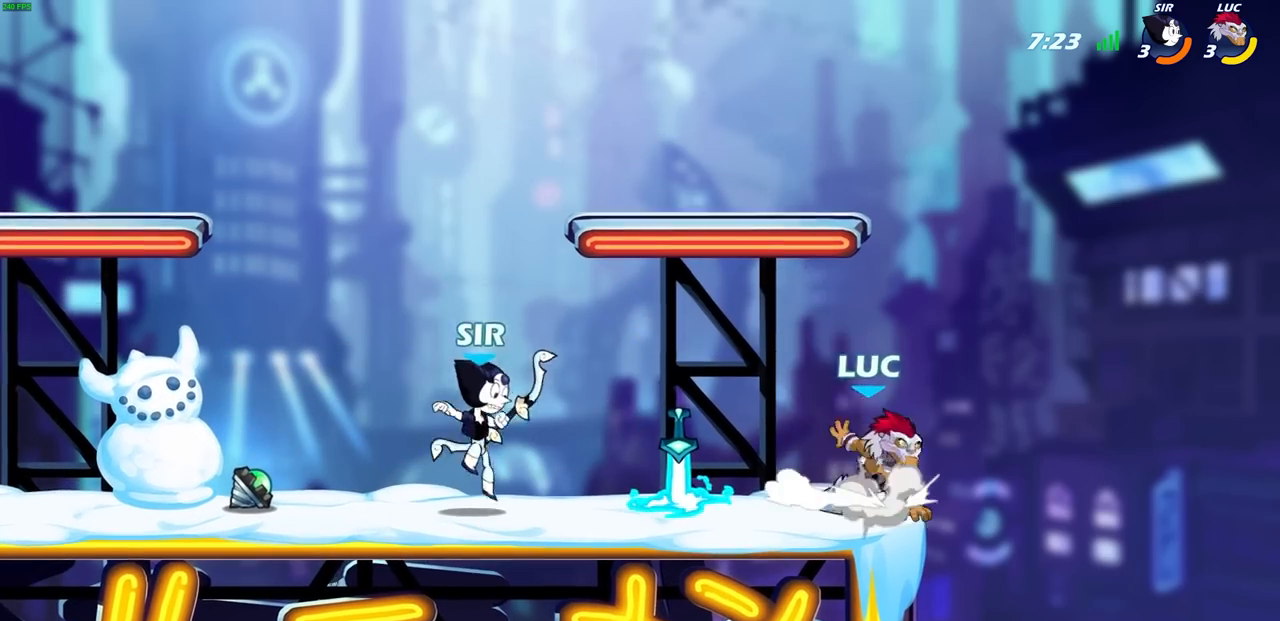
{"buttons": ["L1", "R1", "R2"], "left_stick": "right", "events": [[67, "left_stick", "left"], [117, "CROSS", "up"], [217, "left_stick", "down-left"], [267, "R1", "down"], [267, "R2", "down"], [350, "R1", "up"], [450, "L1", "down"], [450, "R1", "down"], [483, "left_stick", "right"]]}
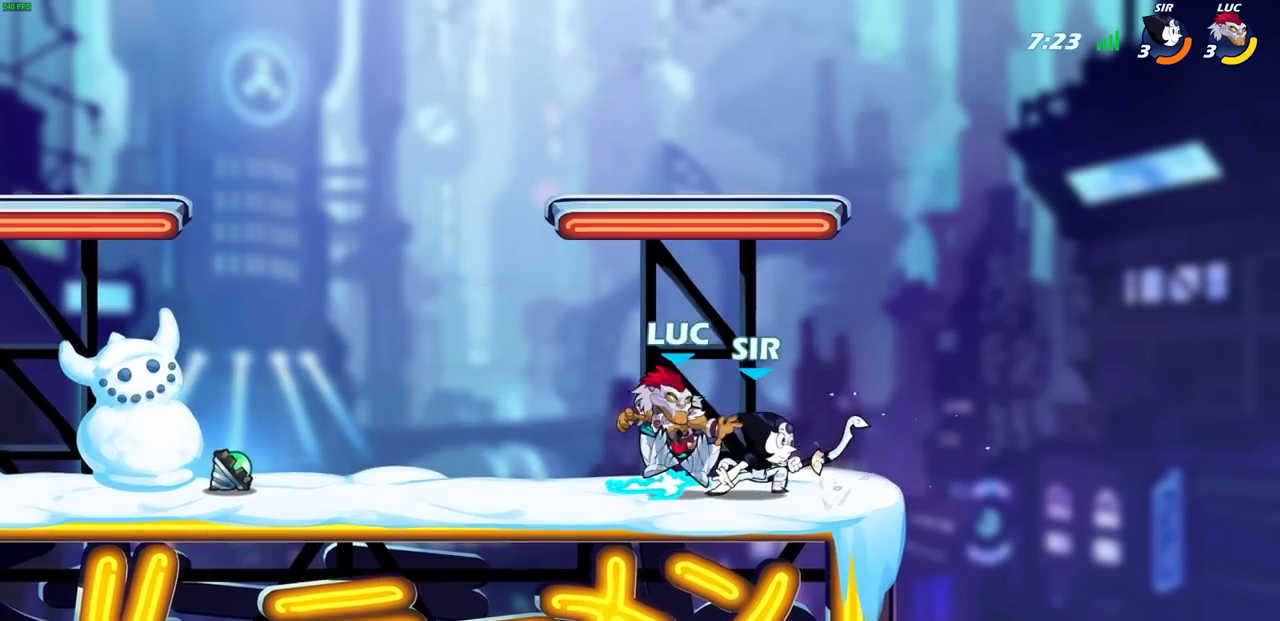
{"buttons": [], "left_stick": "center", "events": [[33, "R2", "up"], [33, "SQUARE", "down"], [83, "R1", "up"], [100, "left_stick", "center"], [117, "SQUARE", "up"], [183, "L1", "up"]]}
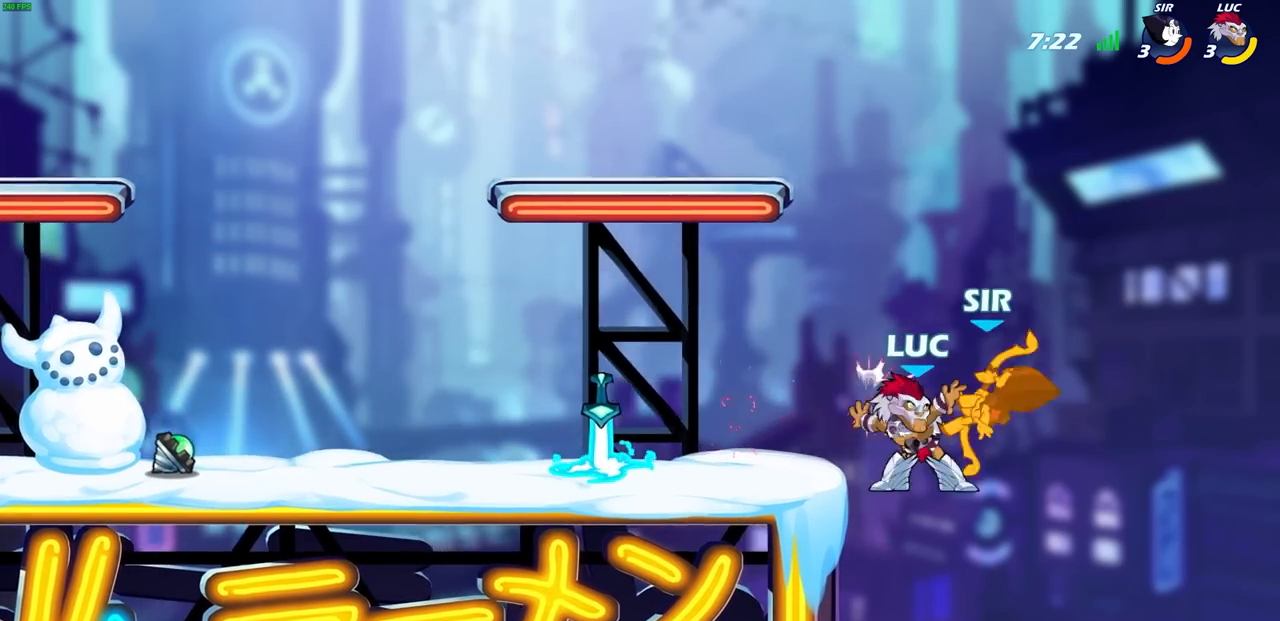
{"buttons": ["R1", "R2"], "left_stick": "up", "events": [[217, "left_stick", "up"], [333, "R1", "down"], [333, "R2", "down"], [400, "L1", "down"], [467, "L1", "up"]]}
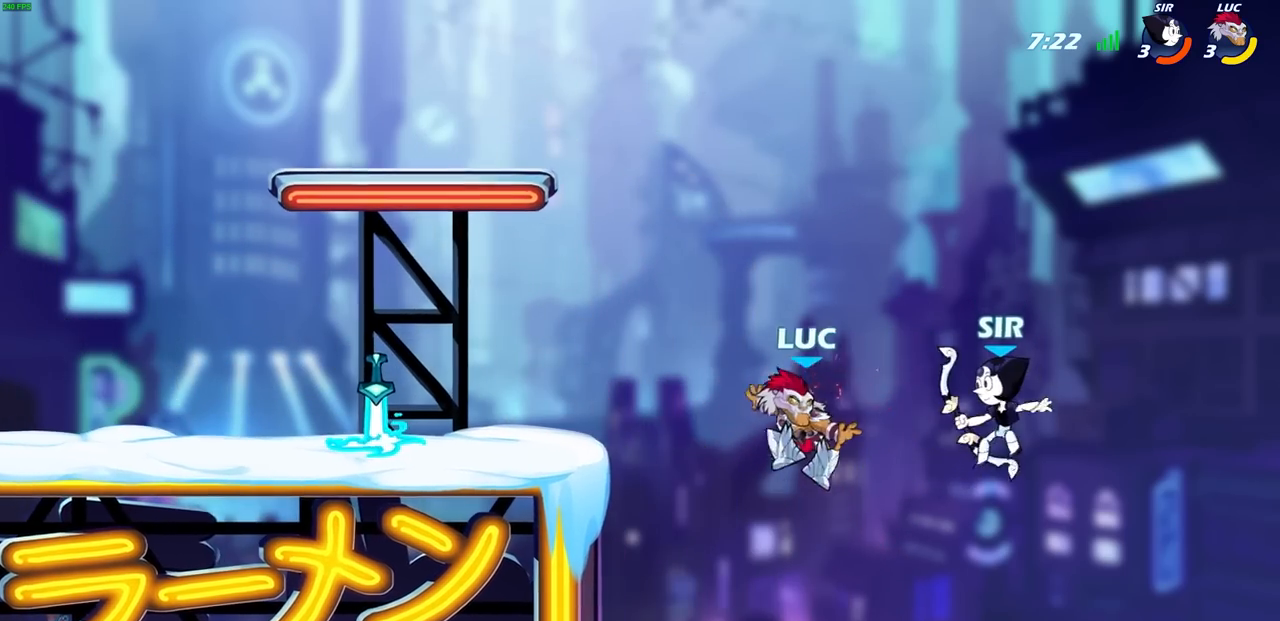
{"buttons": [], "left_stick": "up-left", "events": [[100, "left_stick", "up-left"], [200, "R1", "up"], [200, "R2", "up"]]}
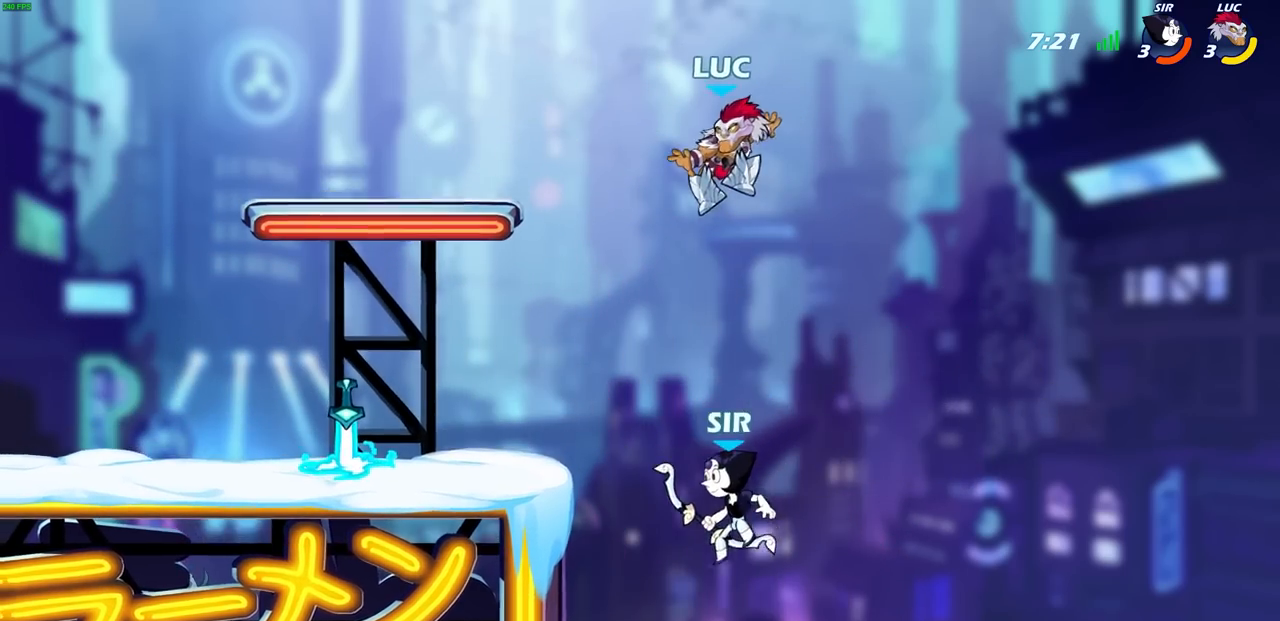
{"buttons": [], "left_stick": "down-left", "events": [[83, "CROSS", "down"], [117, "left_stick", "up-right"], [183, "left_stick", "up-left"], [200, "CROSS", "up"], [233, "left_stick", "left"], [333, "left_stick", "down-left"]]}
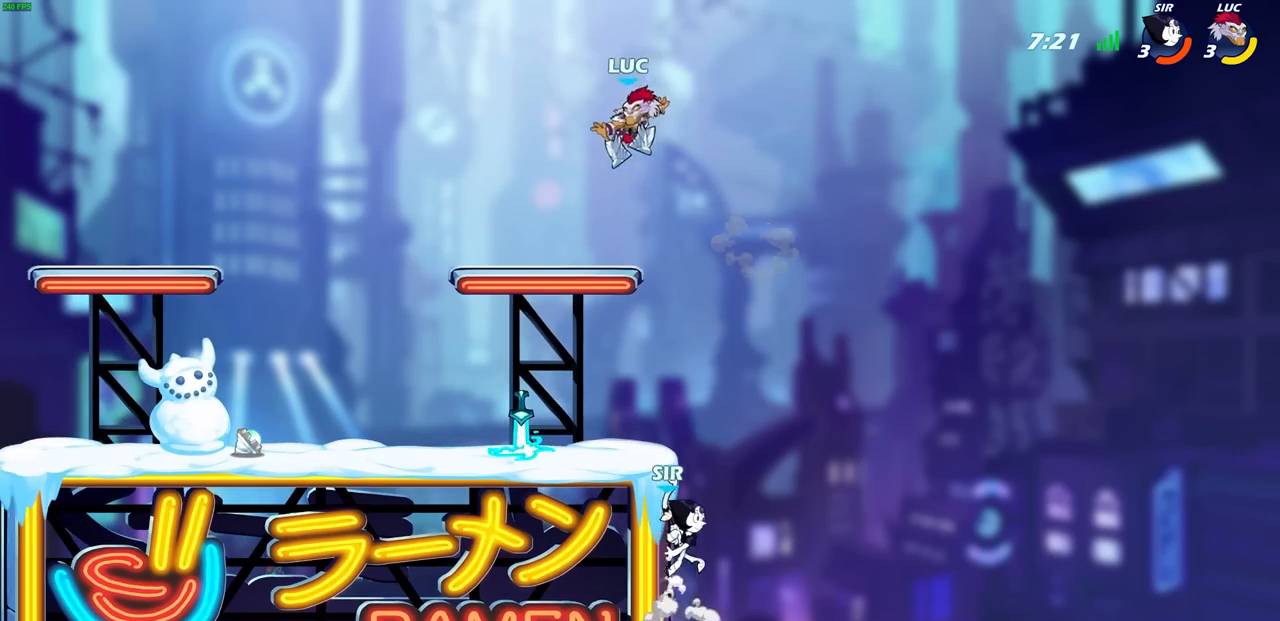
{"buttons": ["CIRCLE"], "left_stick": "center", "events": [[200, "L1", "down"], [300, "L1", "up"], [300, "left_stick", "down-right"], [483, "left_stick", "center"], [500, "CIRCLE", "down"]]}
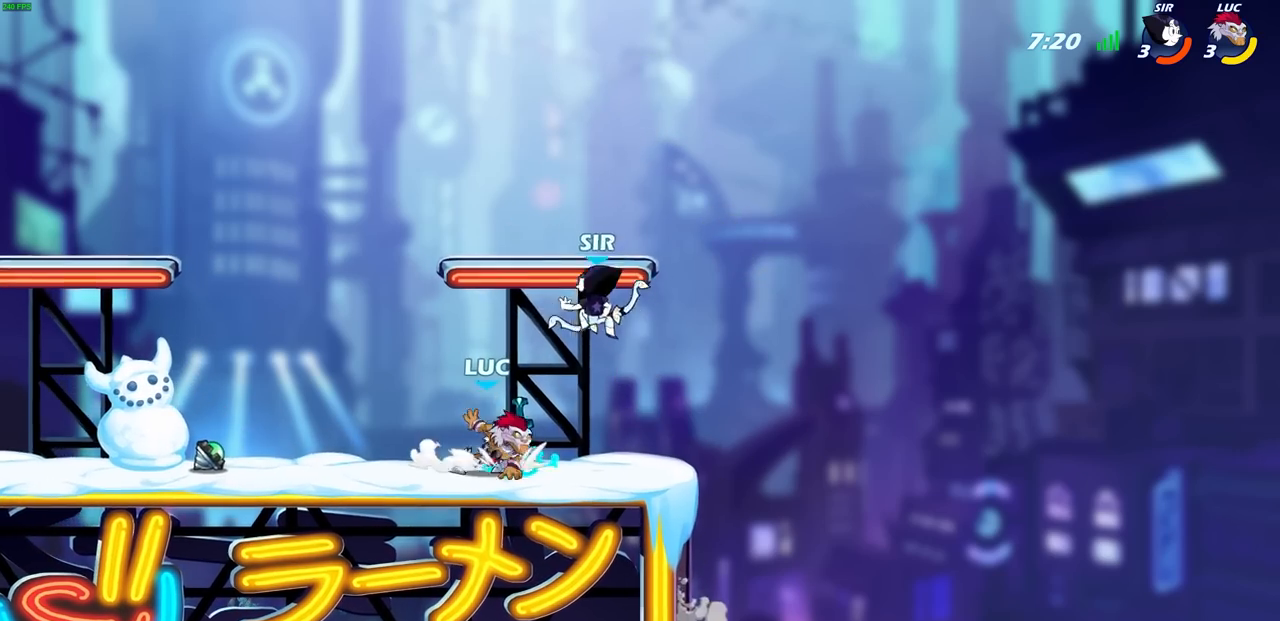
{"buttons": [], "left_stick": "center", "events": [[100, "CIRCLE", "up"], [217, "R1", "down"], [350, "R1", "up"]]}
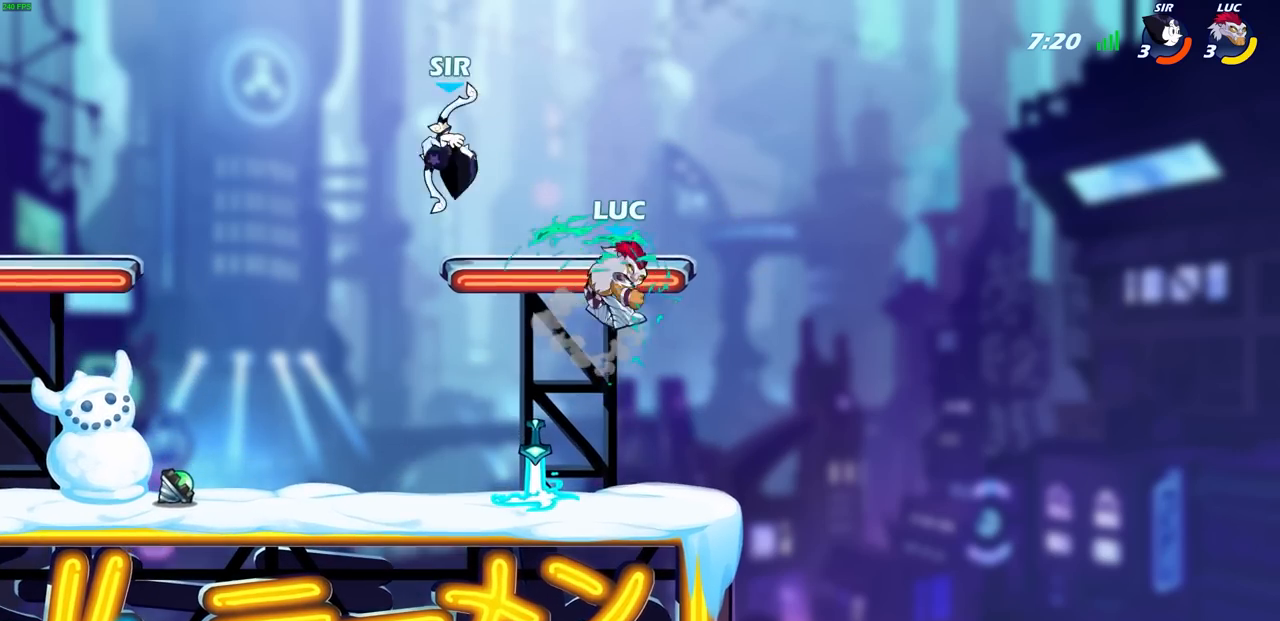
{"buttons": [], "left_stick": "left", "events": [[133, "left_stick", "right"], [450, "left_stick", "left"]]}